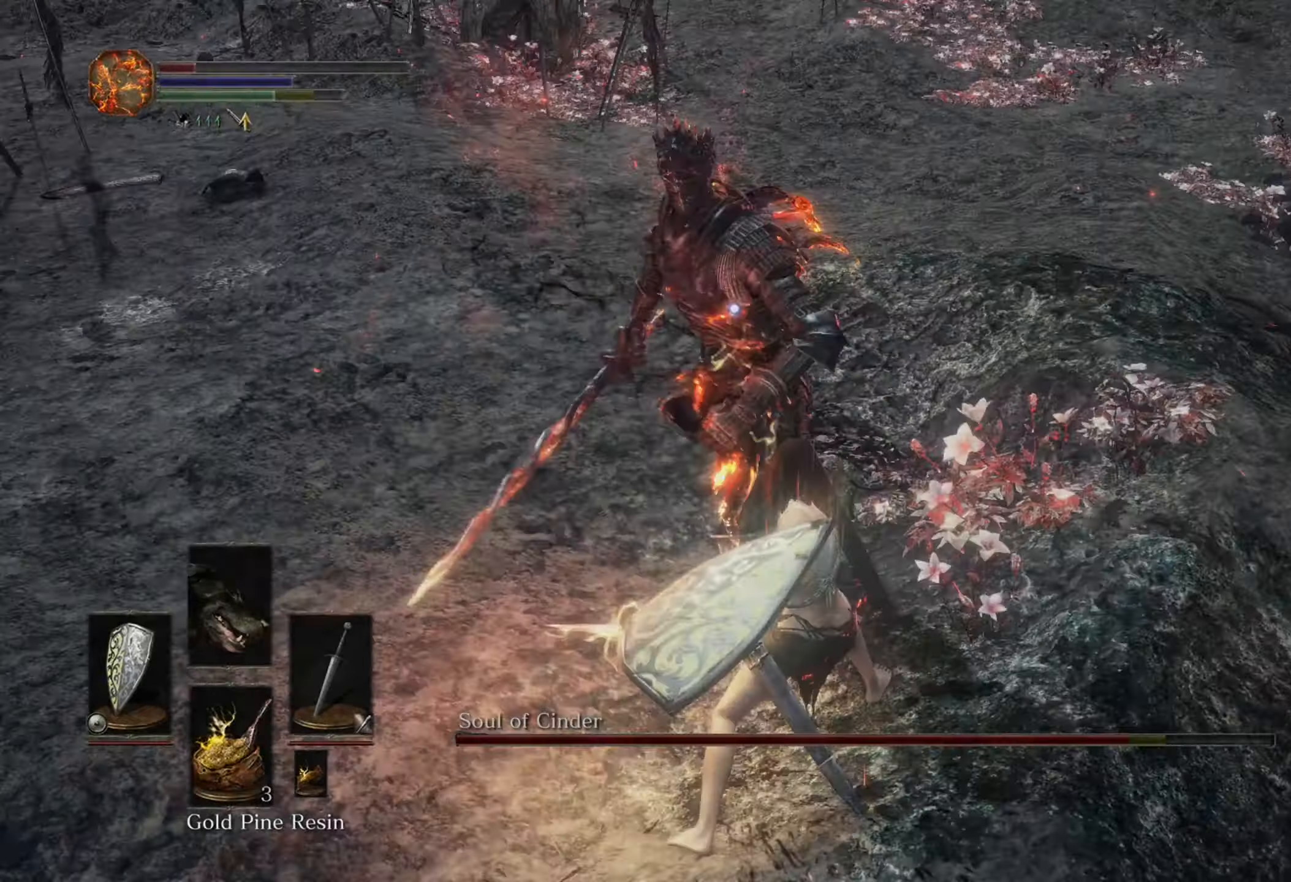
Gameplay with a controller (PlayStation layout); each line is a JSON object with the inputs held at the frame after it. "events" lists button and stick changes between this image and that frame as [ms after this image, input, new state], when the widget could be followed in between. Not read: CIRCLE L3 R2.
{"buttons": [], "left_stick": "up-right", "right_stick": "center", "events": [[367, "left_stick", "up-right"]]}
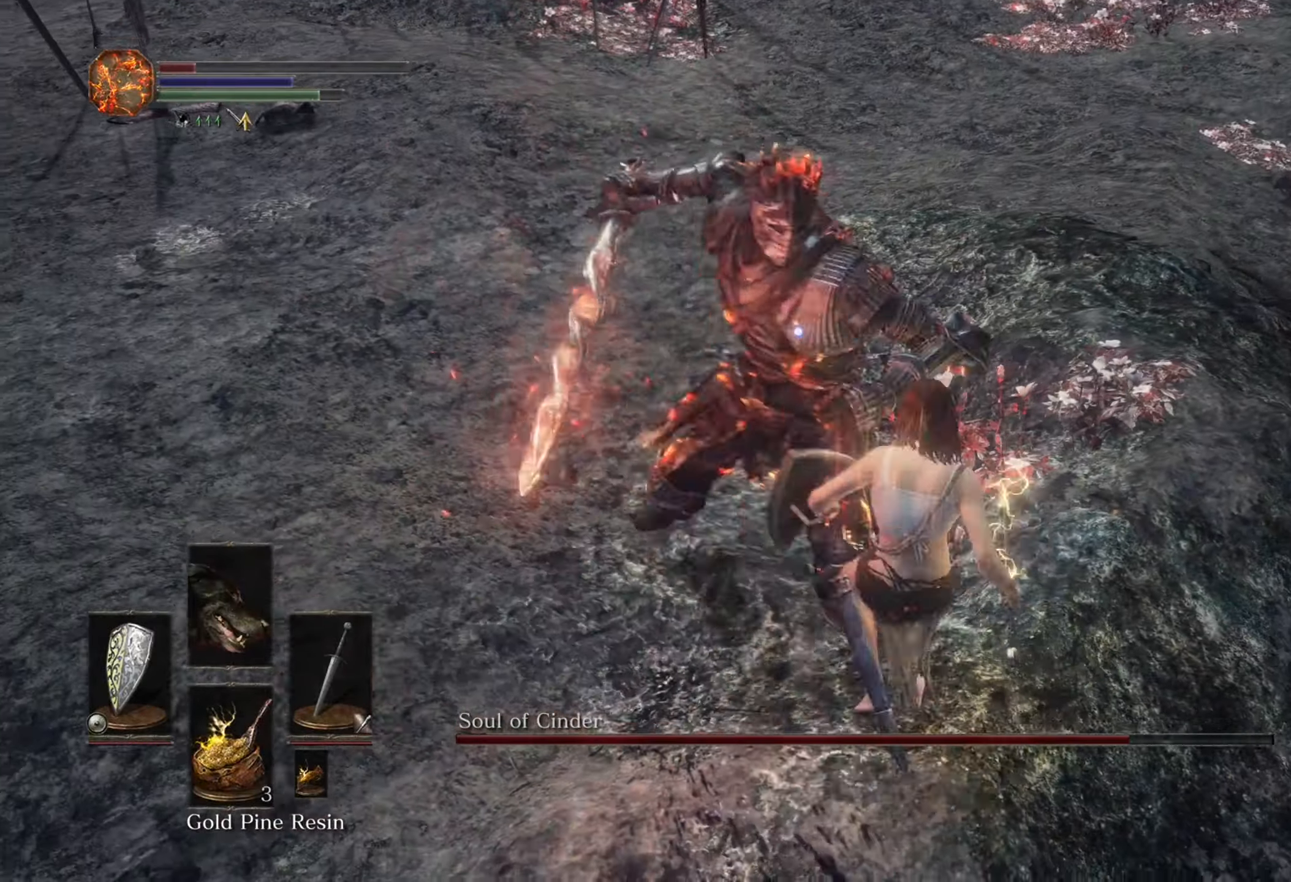
{"buttons": [], "left_stick": "up-right", "right_stick": "center", "events": []}
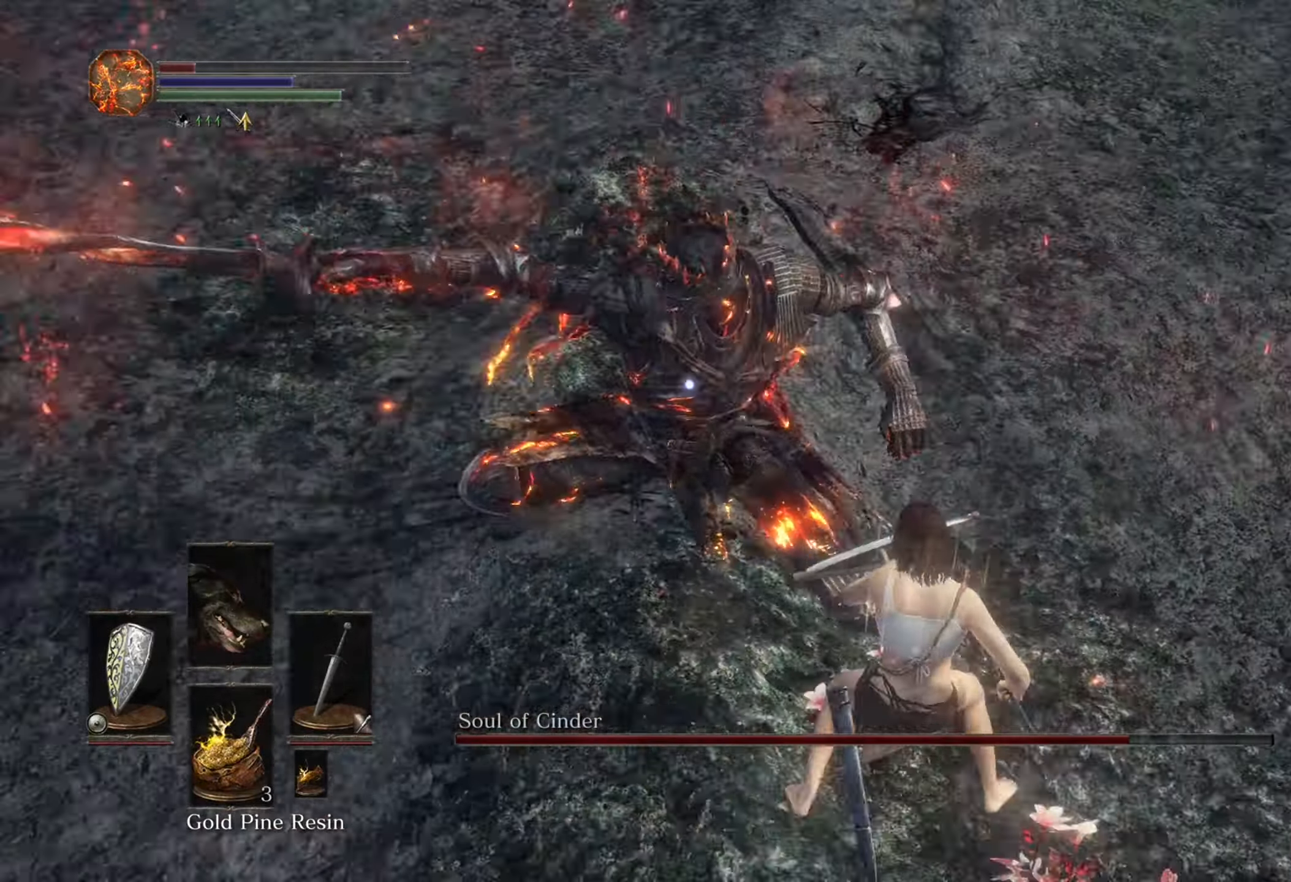
{"buttons": [], "left_stick": "down", "right_stick": "center", "events": [[67, "left_stick", "down-right"], [234, "left_stick", "down"]]}
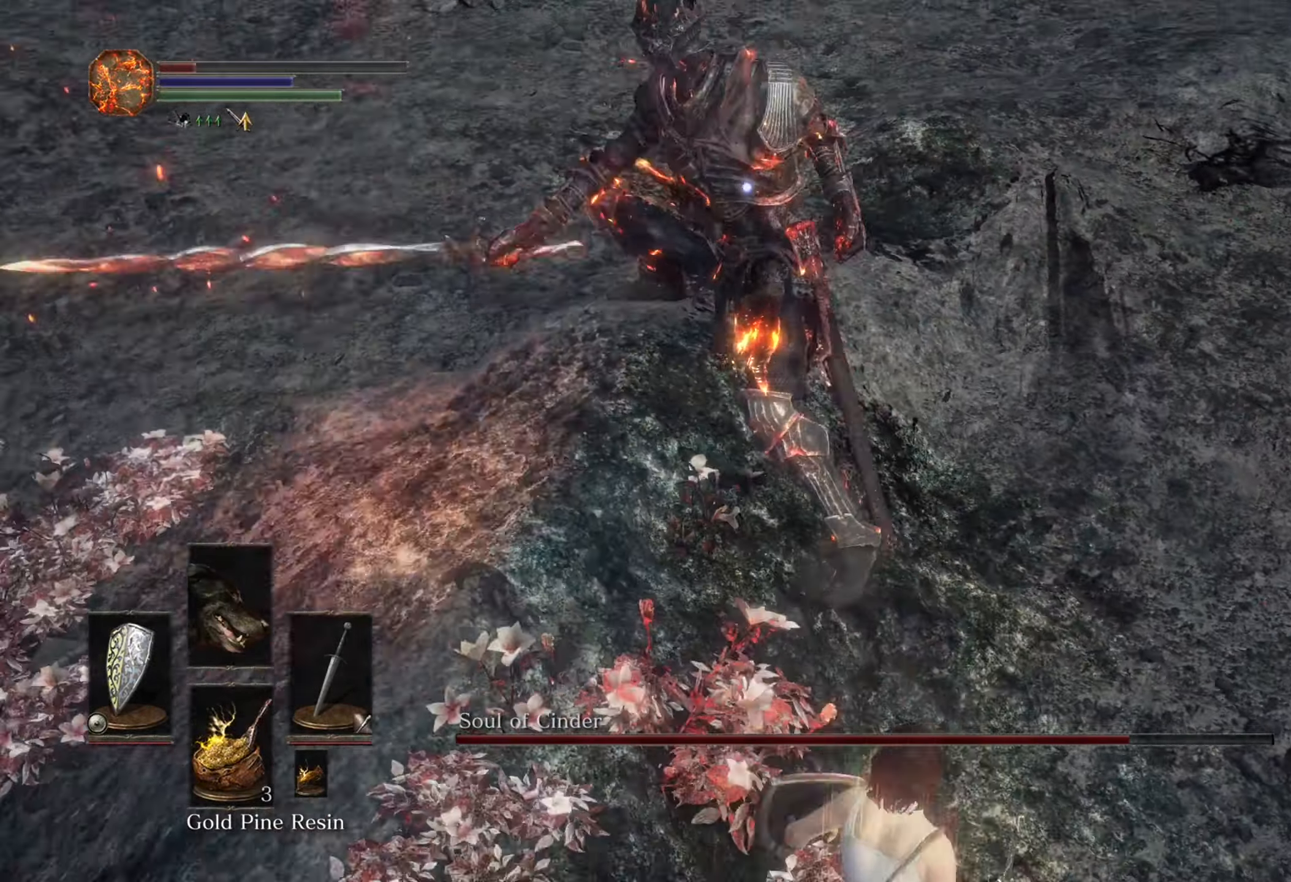
{"buttons": [], "left_stick": "down-right", "right_stick": "center", "events": [[434, "left_stick", "down-right"]]}
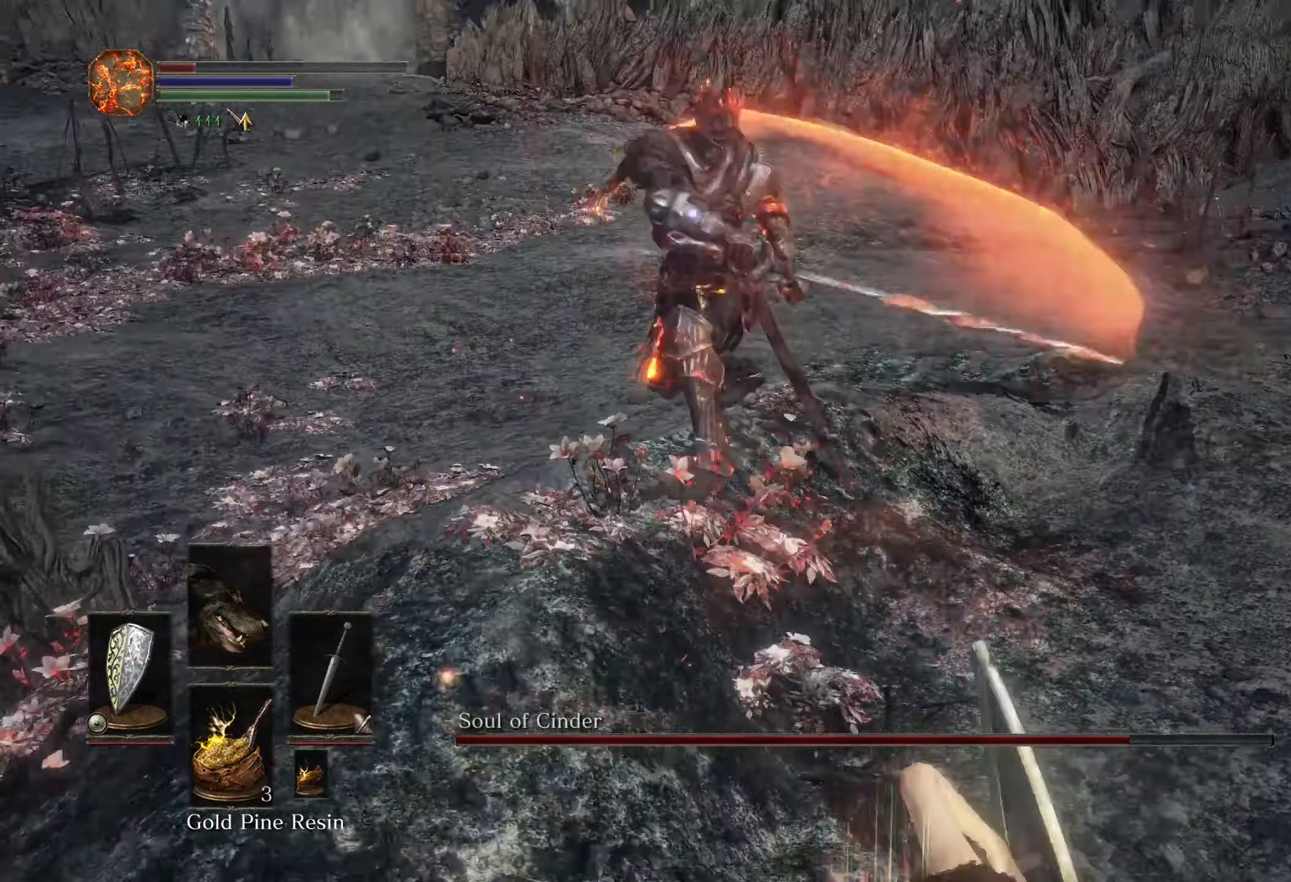
{"buttons": [], "left_stick": "up", "right_stick": "center", "events": [[134, "left_stick", "up-right"], [267, "left_stick", "up"]]}
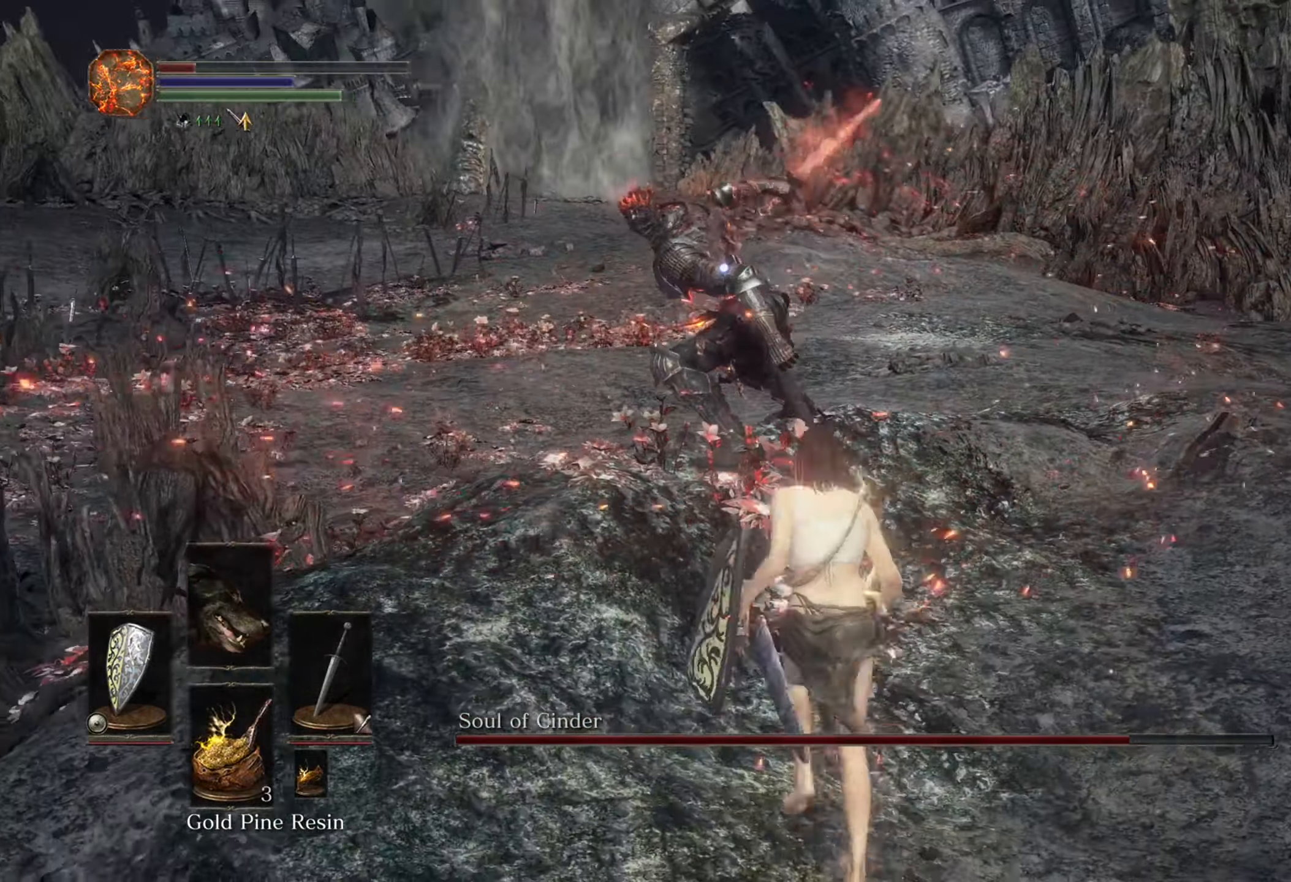
{"buttons": [], "left_stick": "up", "right_stick": "center", "events": []}
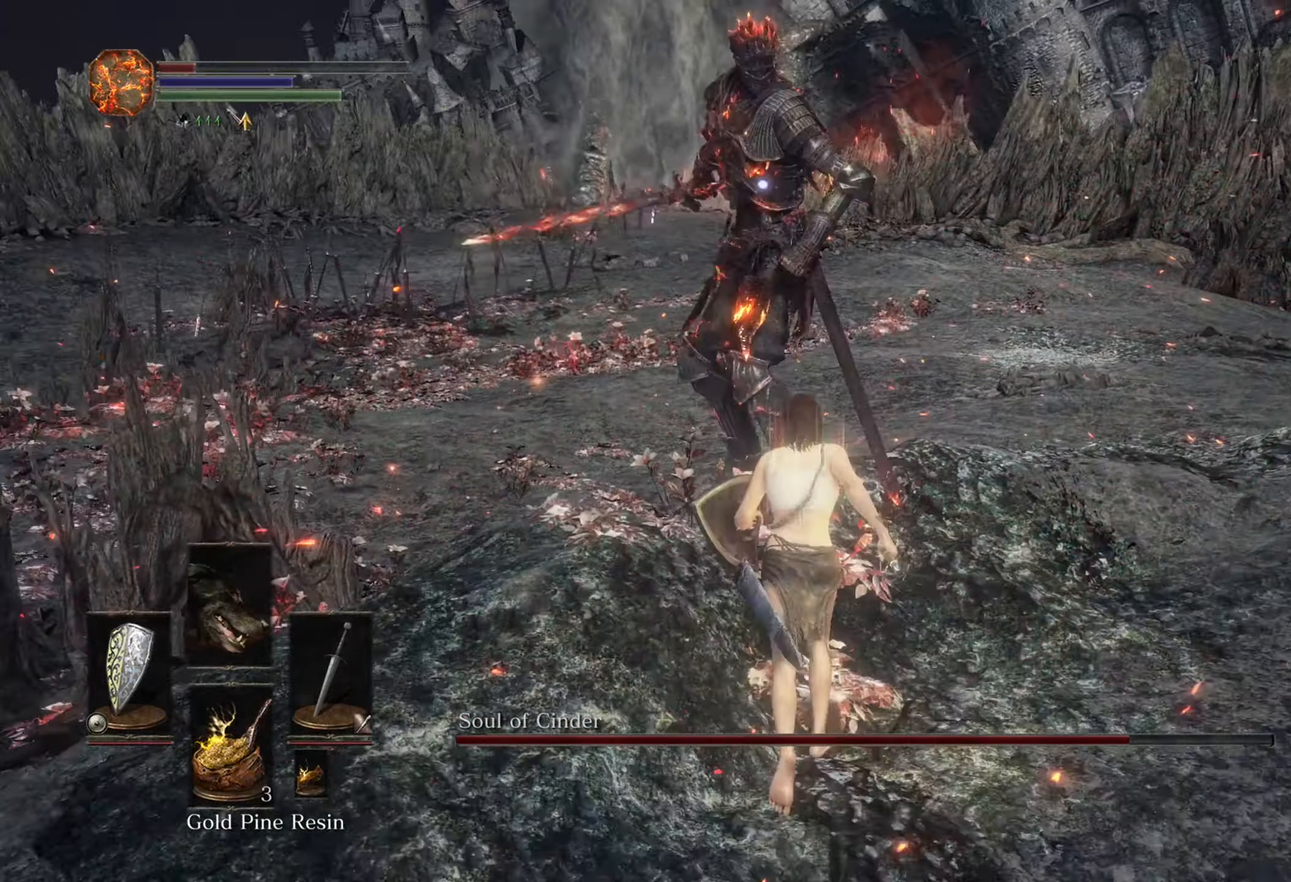
{"buttons": [], "left_stick": "down", "right_stick": "center", "events": [[167, "left_stick", "right"], [234, "left_stick", "down-right"], [334, "left_stick", "down"]]}
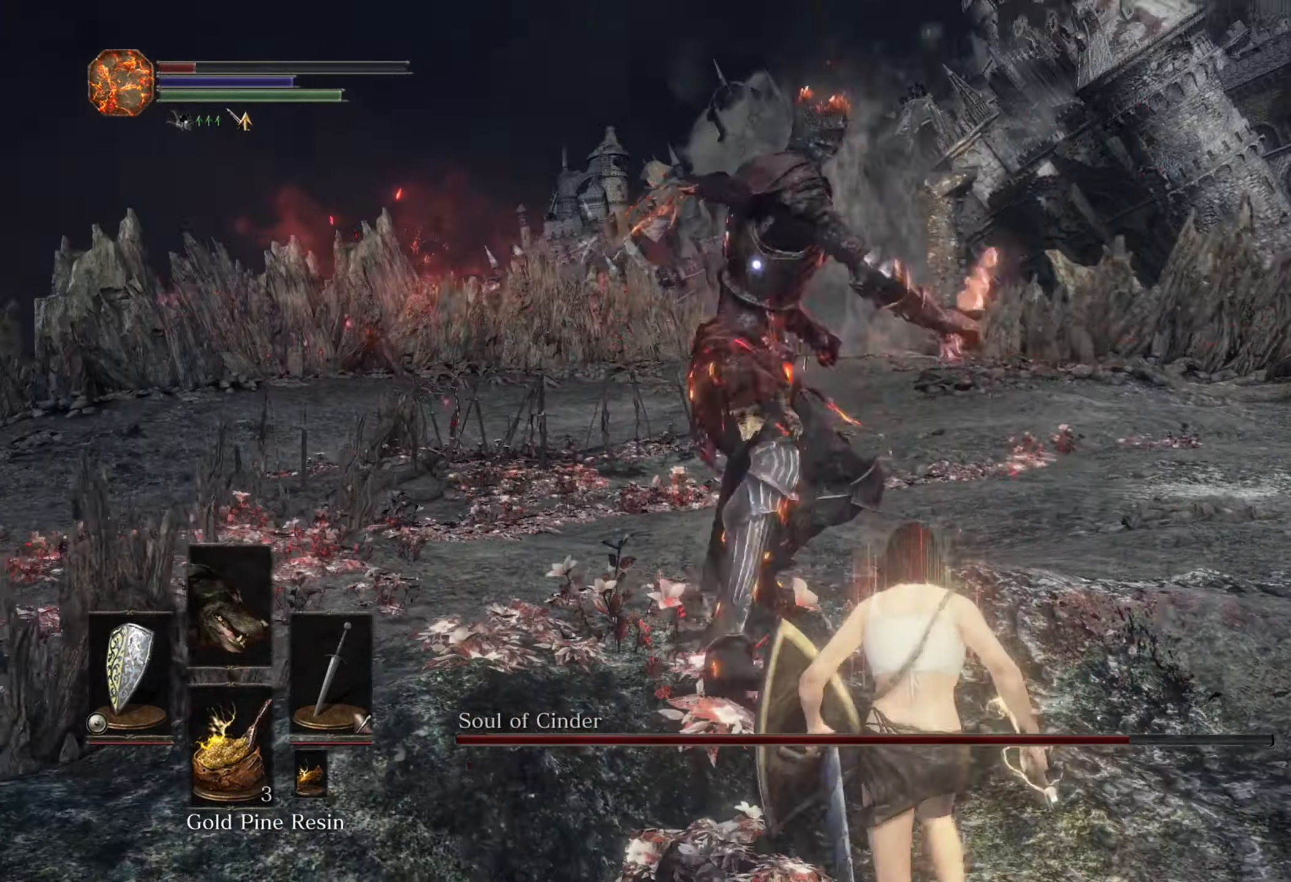
{"buttons": [], "left_stick": "right", "right_stick": "center", "events": [[34, "left_stick", "down-right"], [334, "left_stick", "up-right"], [434, "left_stick", "right"]]}